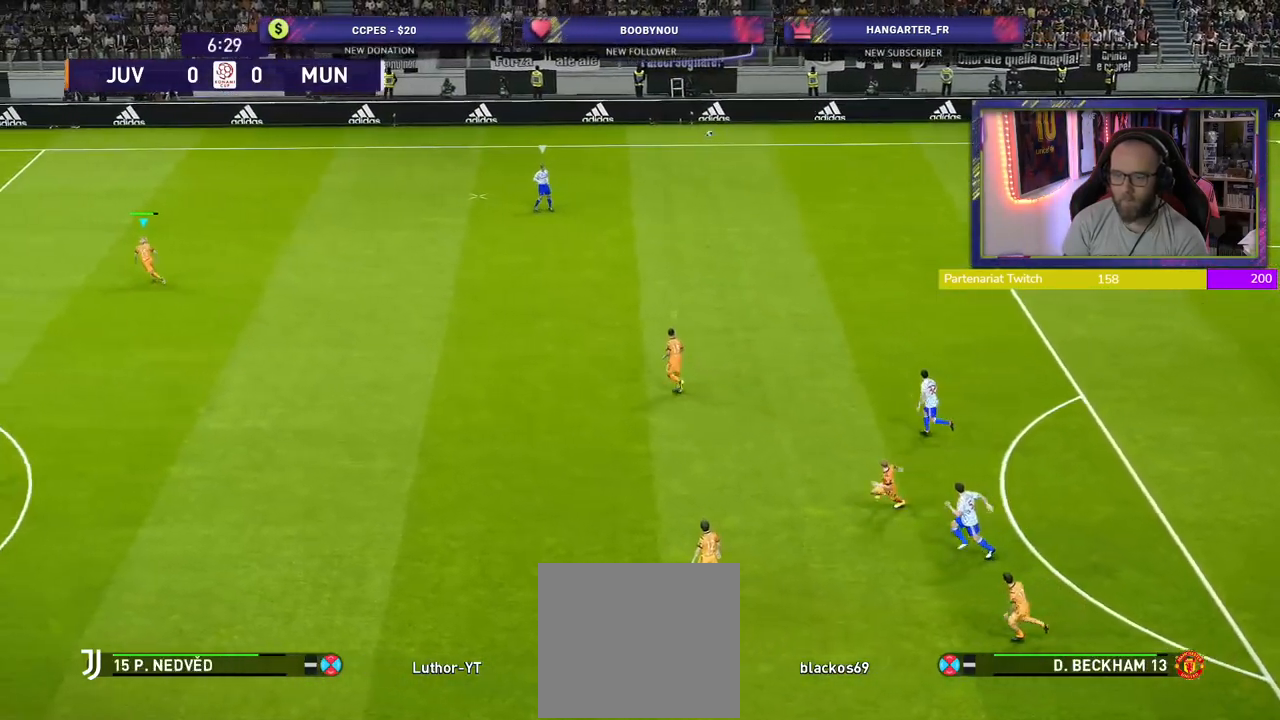
Gameplay with a controller (PlayStation layout); each line is a JSON object with the inputs held at the frame after it (dt_ms = milliseconds from this image to that frame). "events" lists button and stick changes between this image and that frame as [ms after this image, input, new state], when the widget could be followed in between.
{"dt_ms": 500, "buttons": ["R2"], "left_stick": "up-right", "right_stick": "center", "events": [[120, "left_stick", "up"], [440, "left_stick", "up-right"]]}
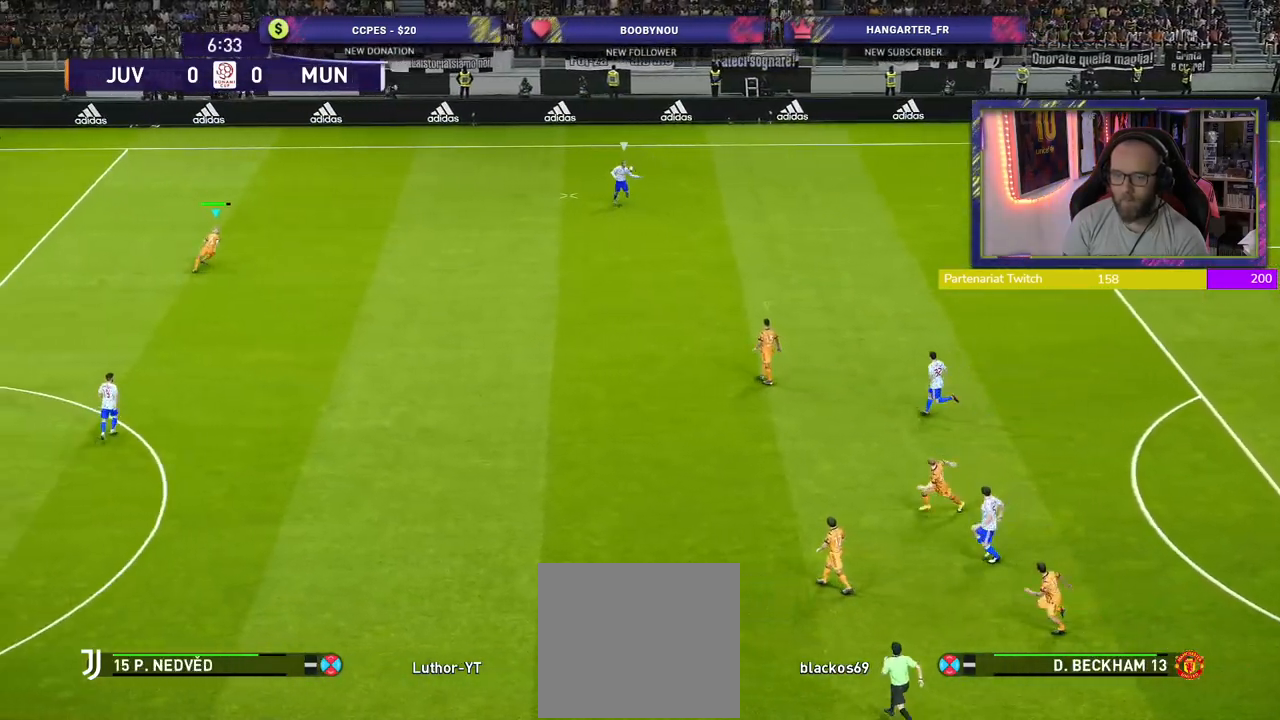
{"dt_ms": 500, "buttons": ["SQUARE", "L2", "R2"], "left_stick": "down", "right_stick": "center", "events": [[100, "left_stick", "down-right"], [160, "L2", "down"], [200, "left_stick", "down"], [380, "SQUARE", "down"]]}
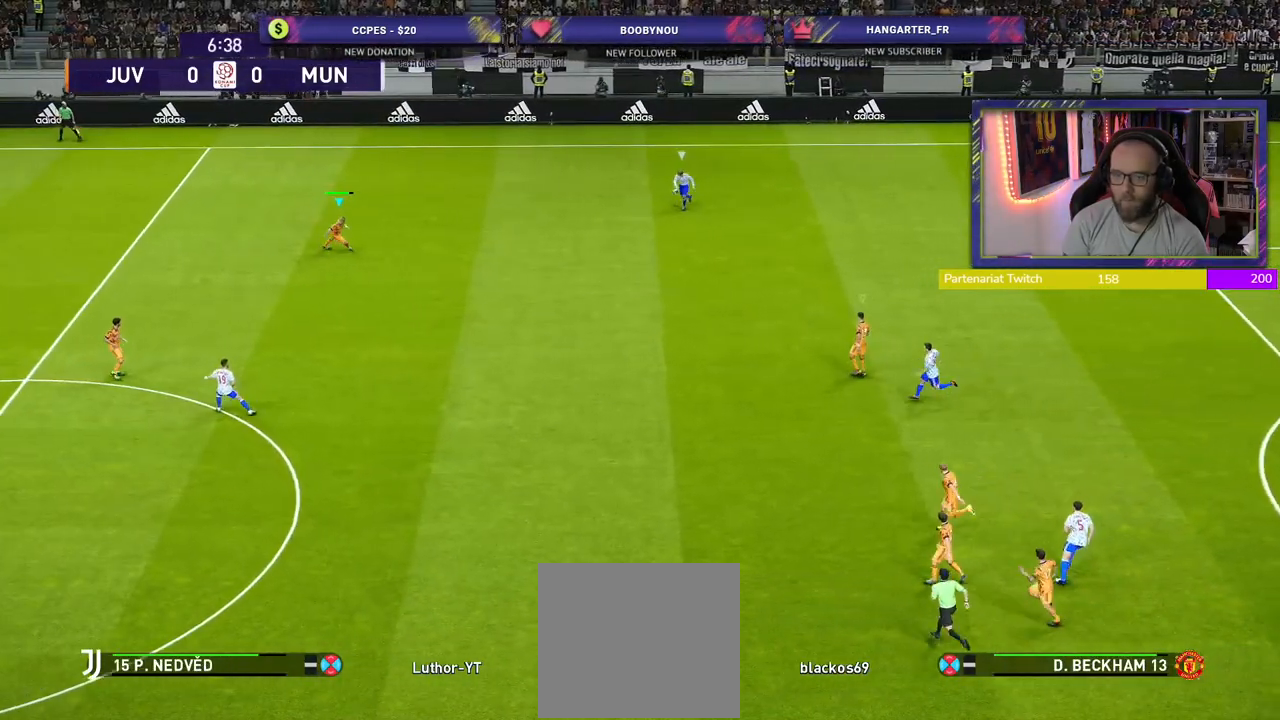
{"dt_ms": 500, "buttons": ["SQUARE", "L2", "R2"], "left_stick": "down", "right_stick": "center", "events": []}
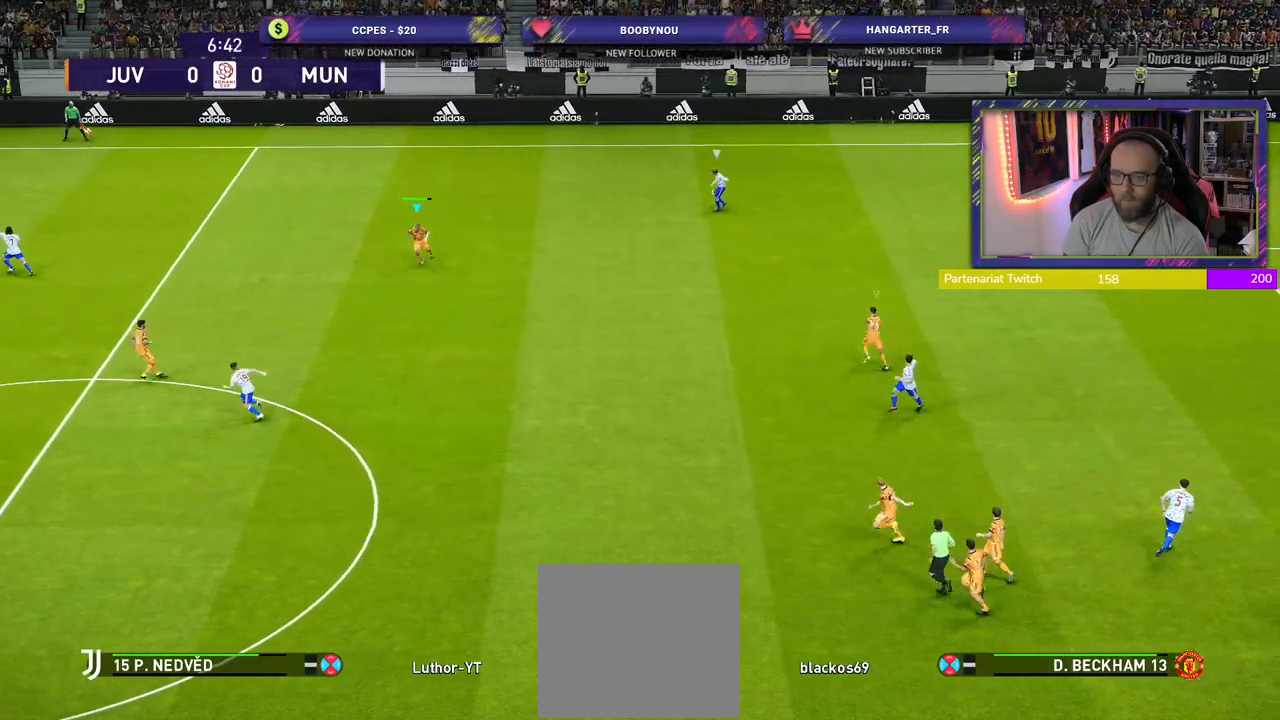
{"dt_ms": 1000, "buttons": ["L2", "R2"], "left_stick": "up-left", "right_stick": "center"}
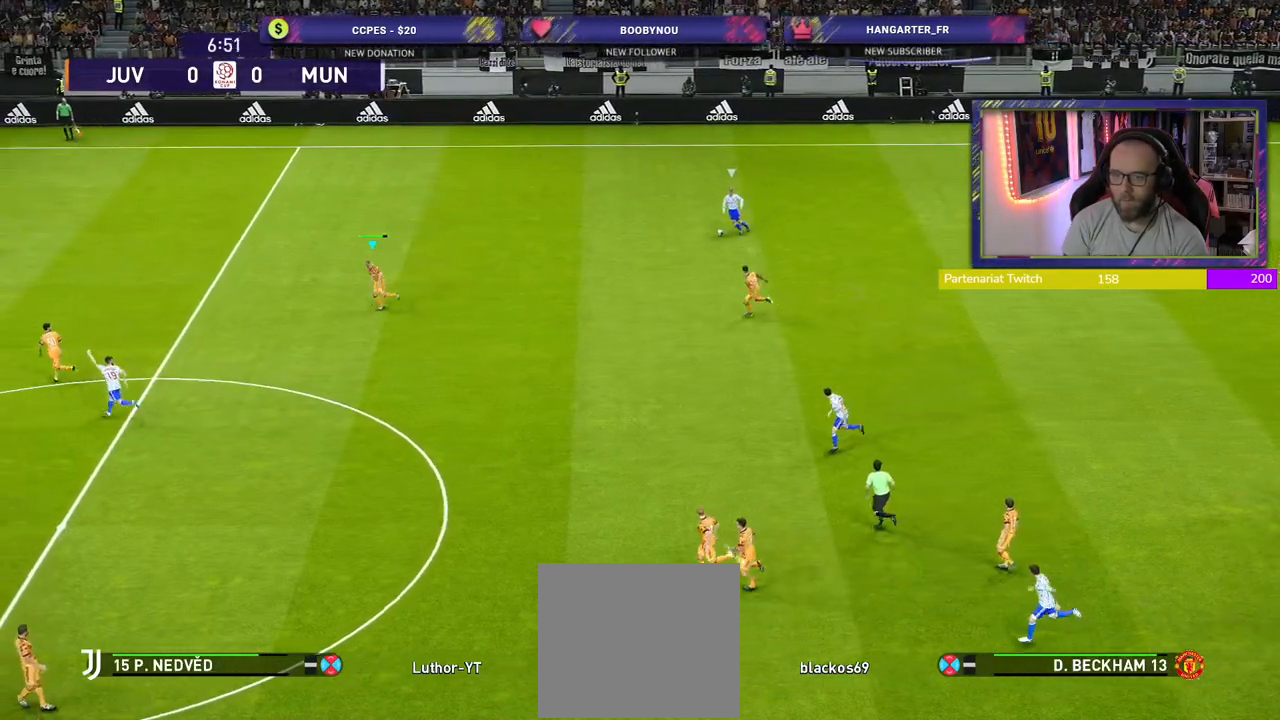
{"dt_ms": 500, "buttons": ["L2", "R2"], "left_stick": "up-left", "right_stick": "center", "events": []}
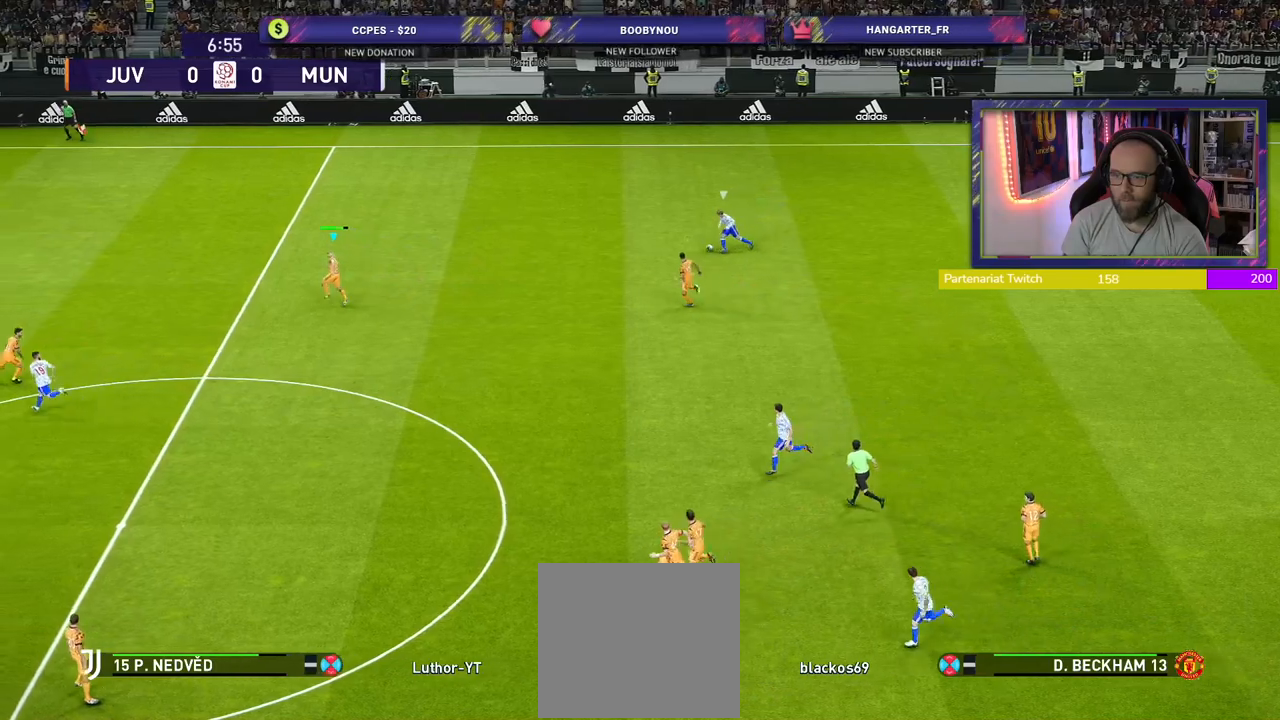
{"dt_ms": 500, "buttons": ["L2", "R2"], "left_stick": "up-left", "right_stick": "center", "events": []}
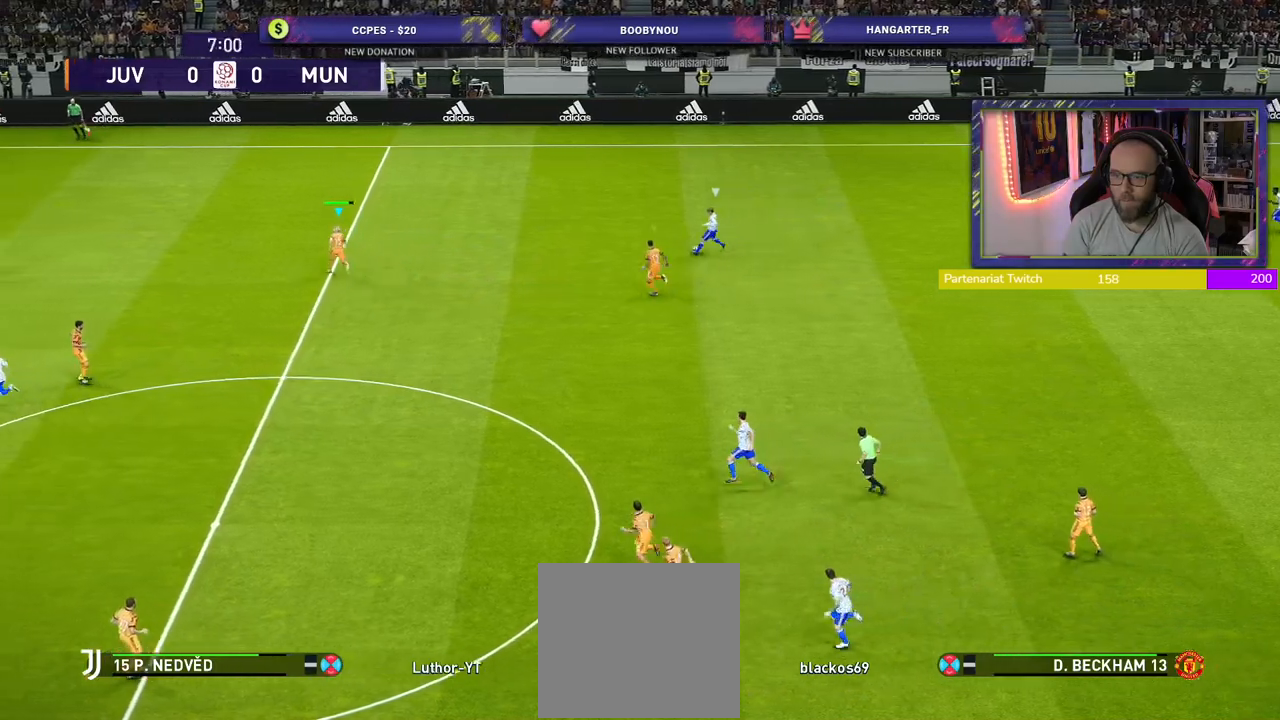
{"dt_ms": 500, "buttons": ["CROSS", "SQUARE", "R2"], "left_stick": "down", "right_stick": "center"}
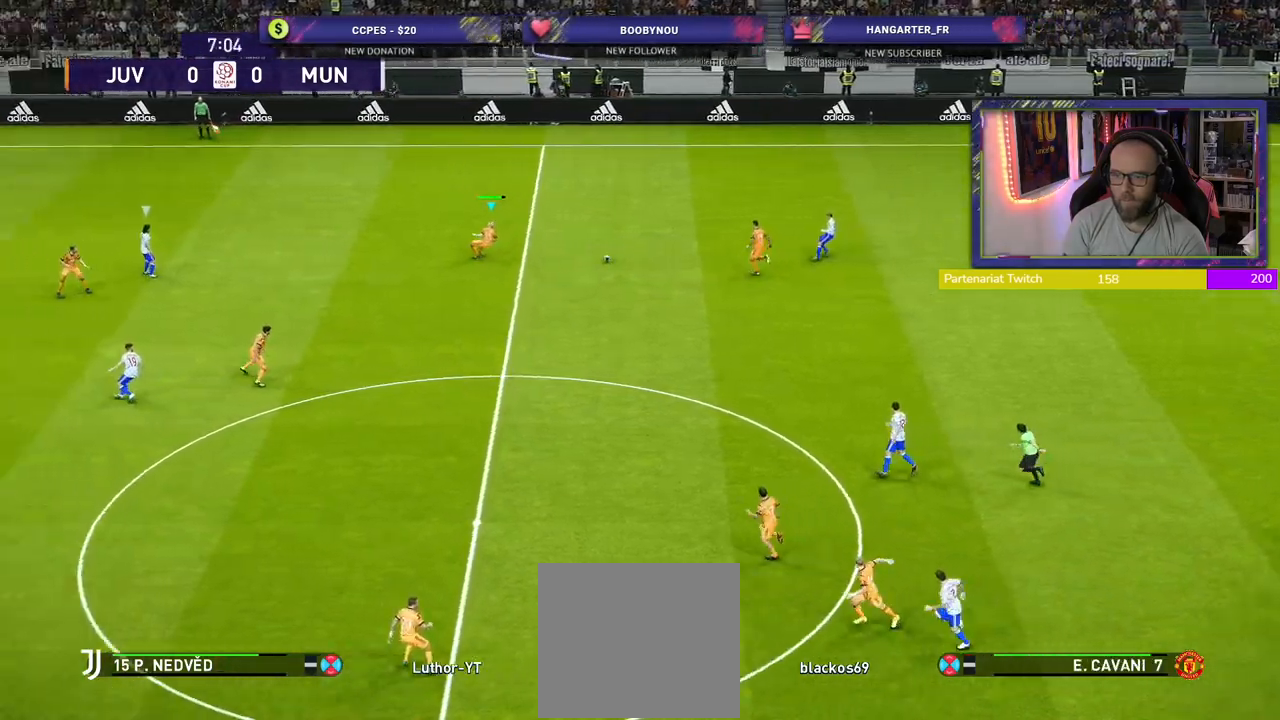
{"dt_ms": 500, "buttons": ["CROSS", "SQUARE", "L1", "R2"], "left_stick": "down-left", "right_stick": "center", "events": [[280, "left_stick", "down-left"], [380, "L1", "down"]]}
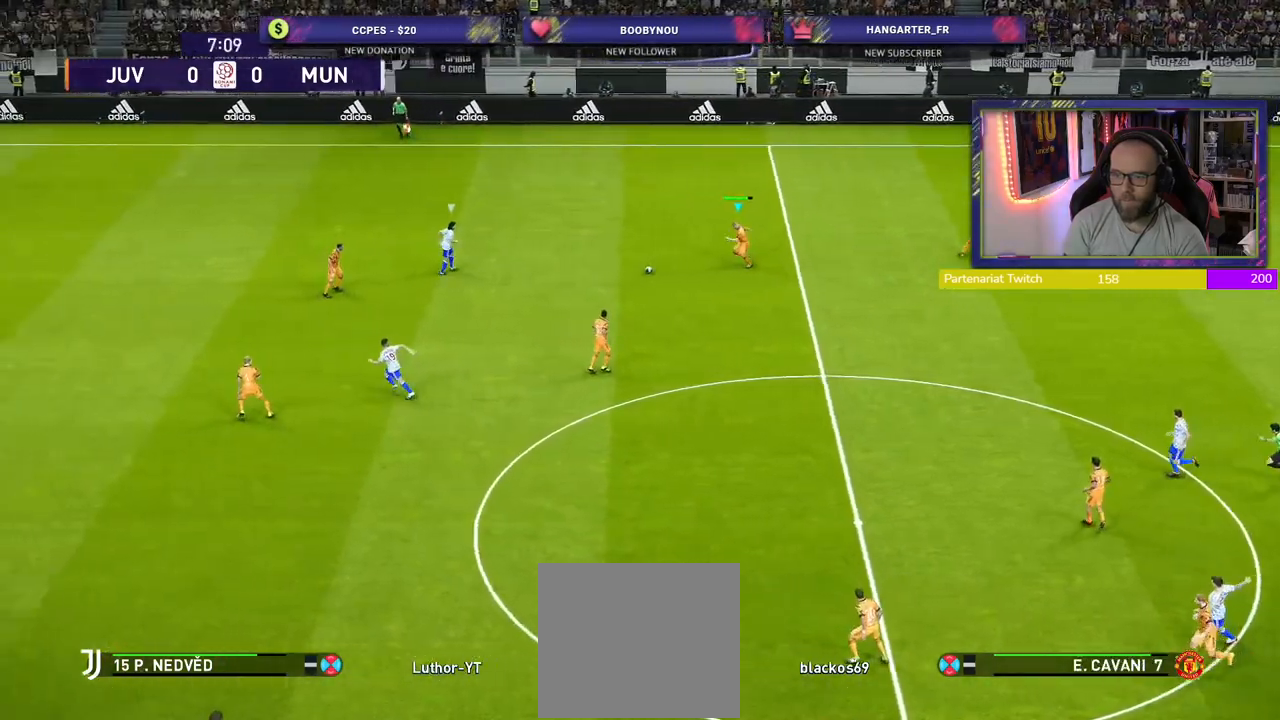
{"dt_ms": 500, "buttons": ["R2"], "left_stick": "down", "right_stick": "center", "events": [[40, "L1", "up"], [80, "CROSS", "up"], [120, "SQUARE", "up"], [120, "left_stick", "down"]]}
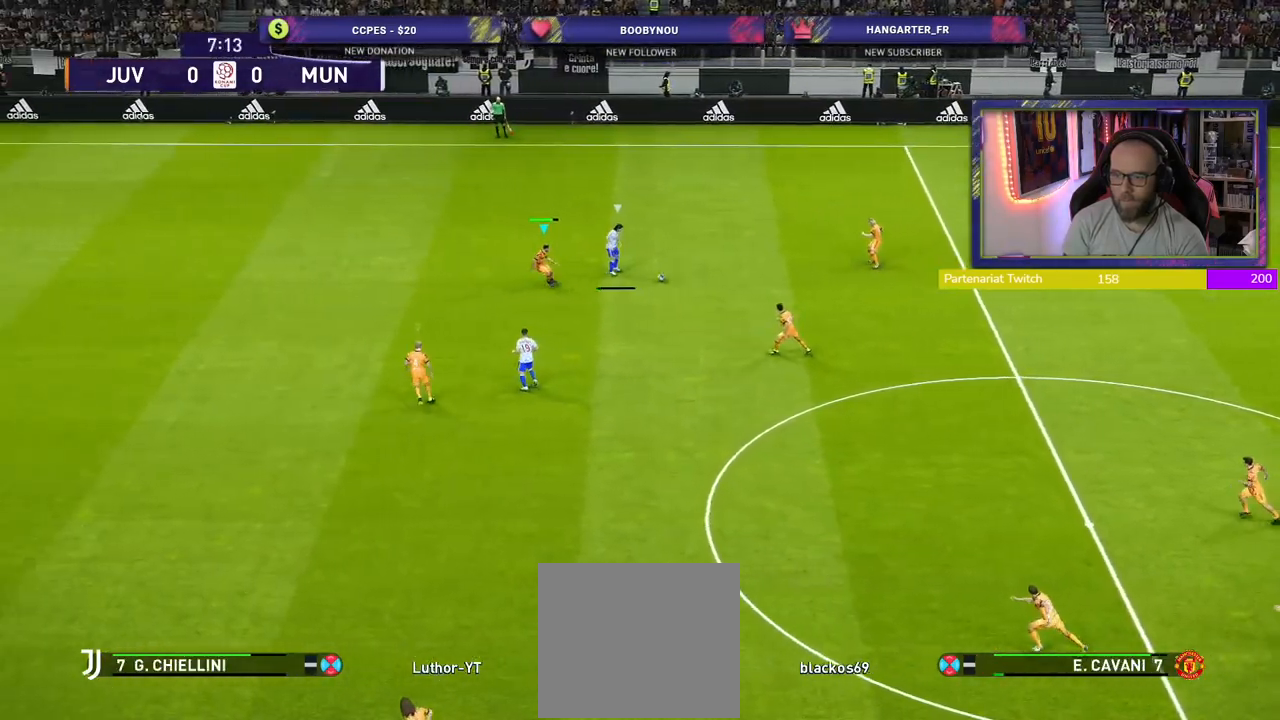
{"dt_ms": 500, "buttons": ["R2"], "left_stick": "down-left", "right_stick": "center", "events": [[40, "left_stick", "down-left"]]}
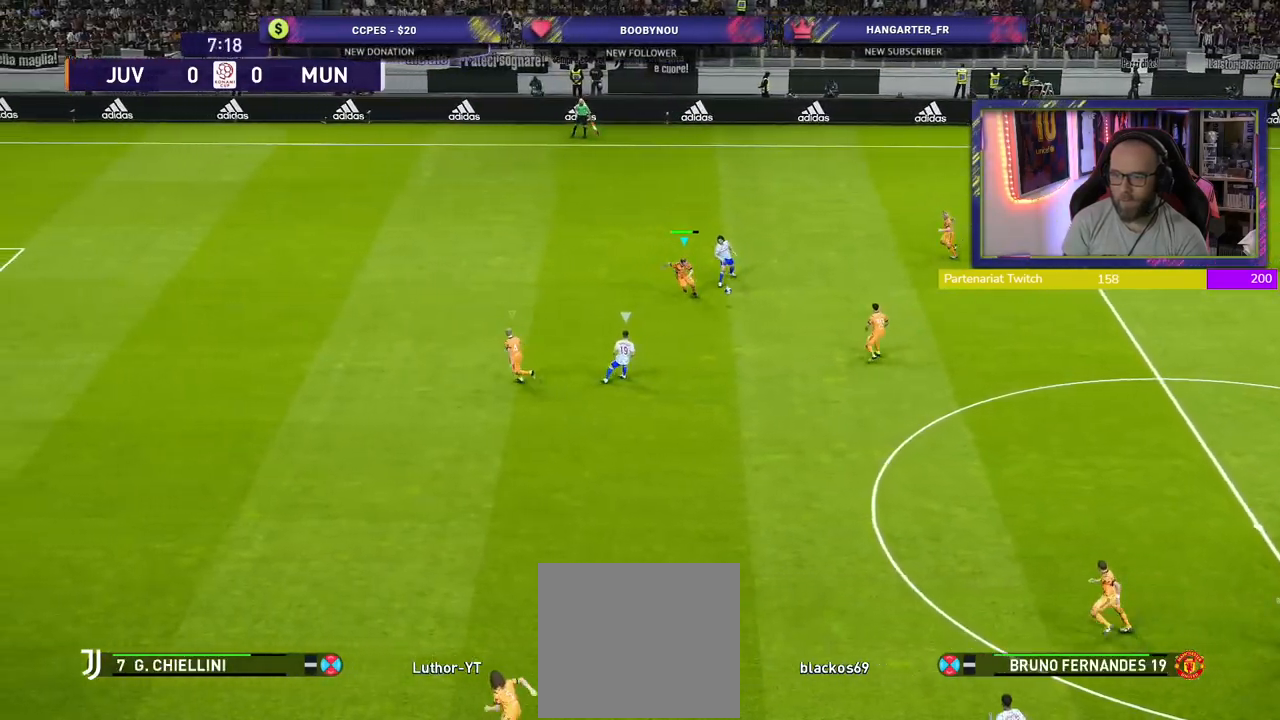
{"dt_ms": 500, "buttons": ["R2"], "left_stick": "down-left", "right_stick": "center", "events": []}
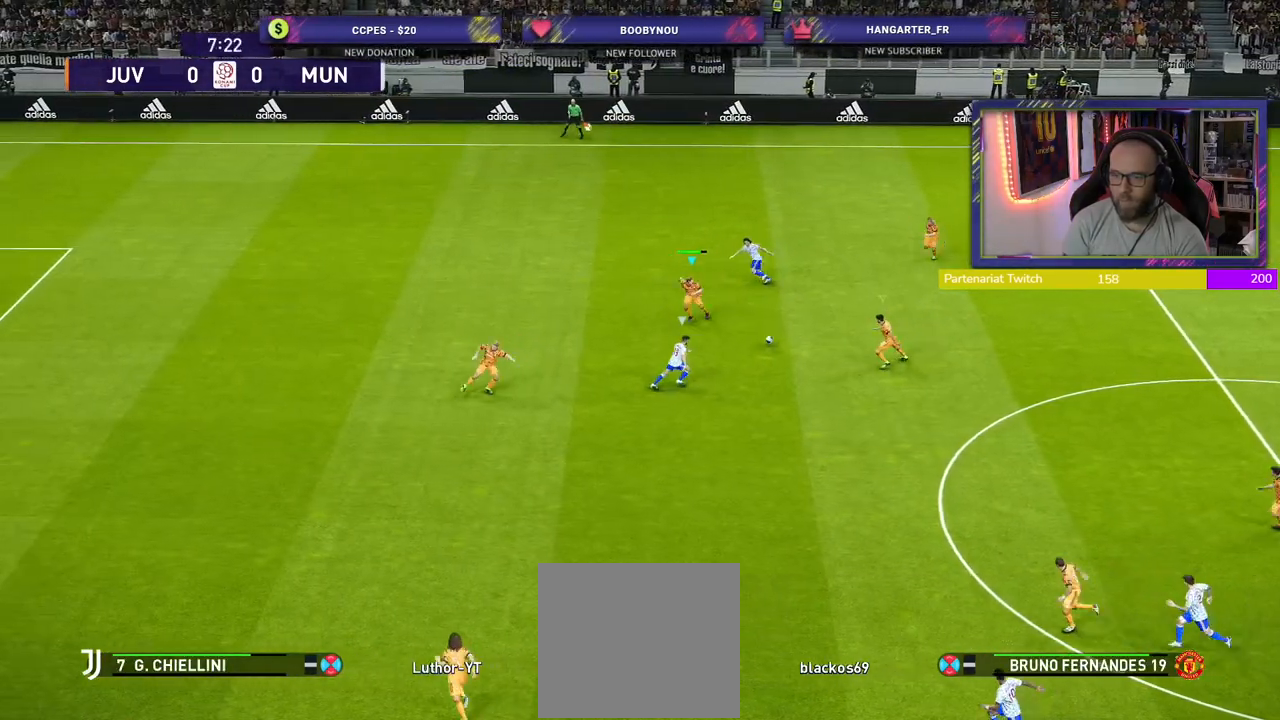
{"dt_ms": 500, "buttons": ["R2"], "left_stick": "down-left", "right_stick": "center", "events": [[80, "L1", "down"], [280, "L1", "up"]]}
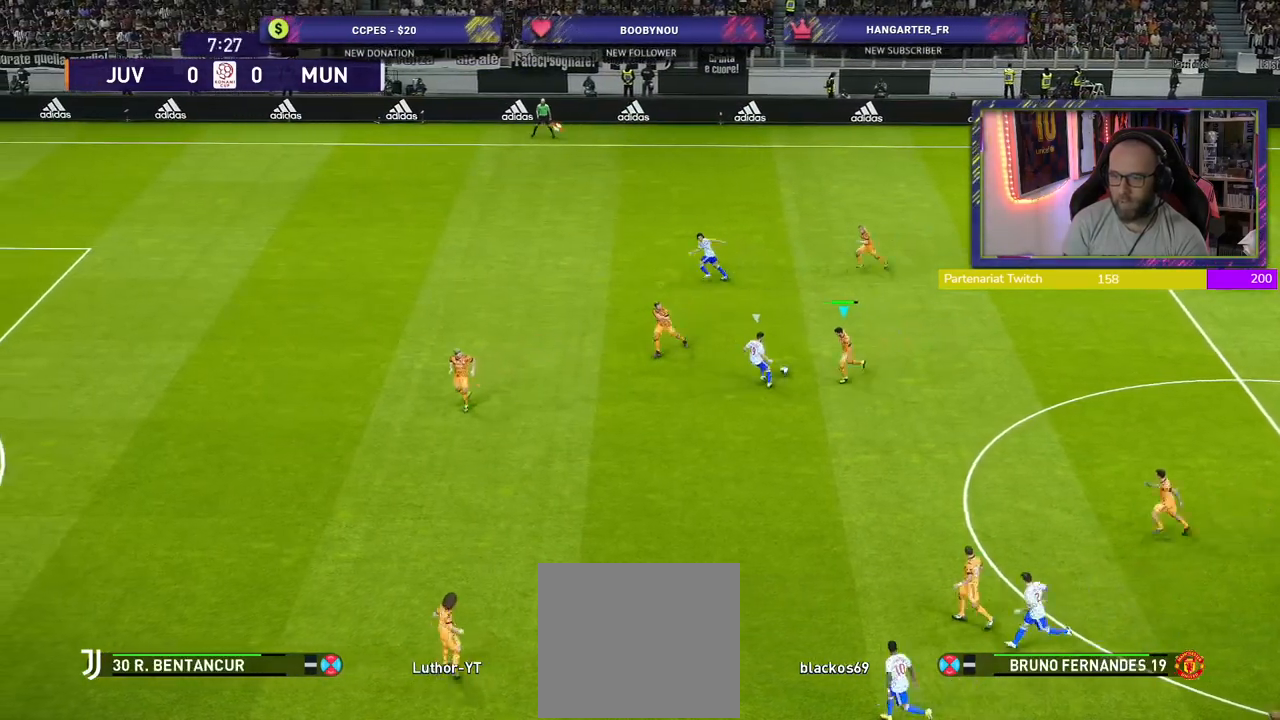
{"dt_ms": 500, "buttons": ["R2"], "left_stick": "up-left", "right_stick": "center", "events": [[420, "left_stick", "up-left"]]}
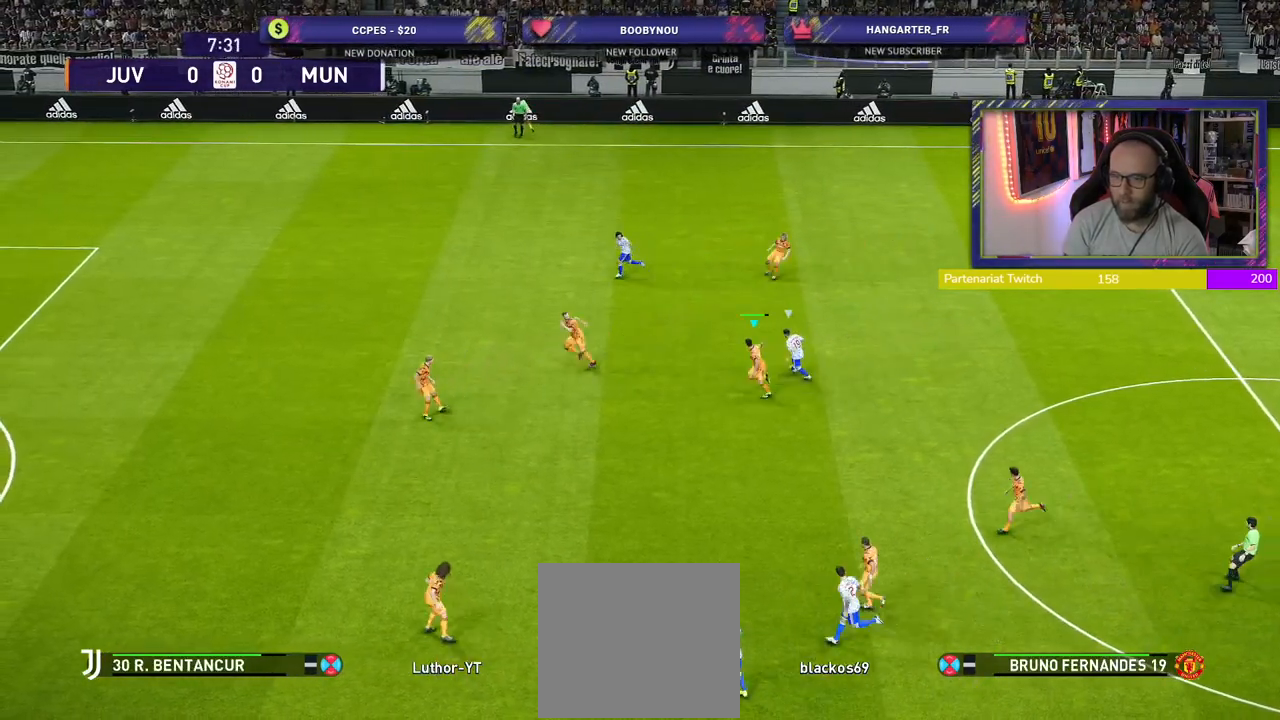
{"dt_ms": 500, "buttons": ["R2"], "left_stick": "up-left", "right_stick": "center", "events": []}
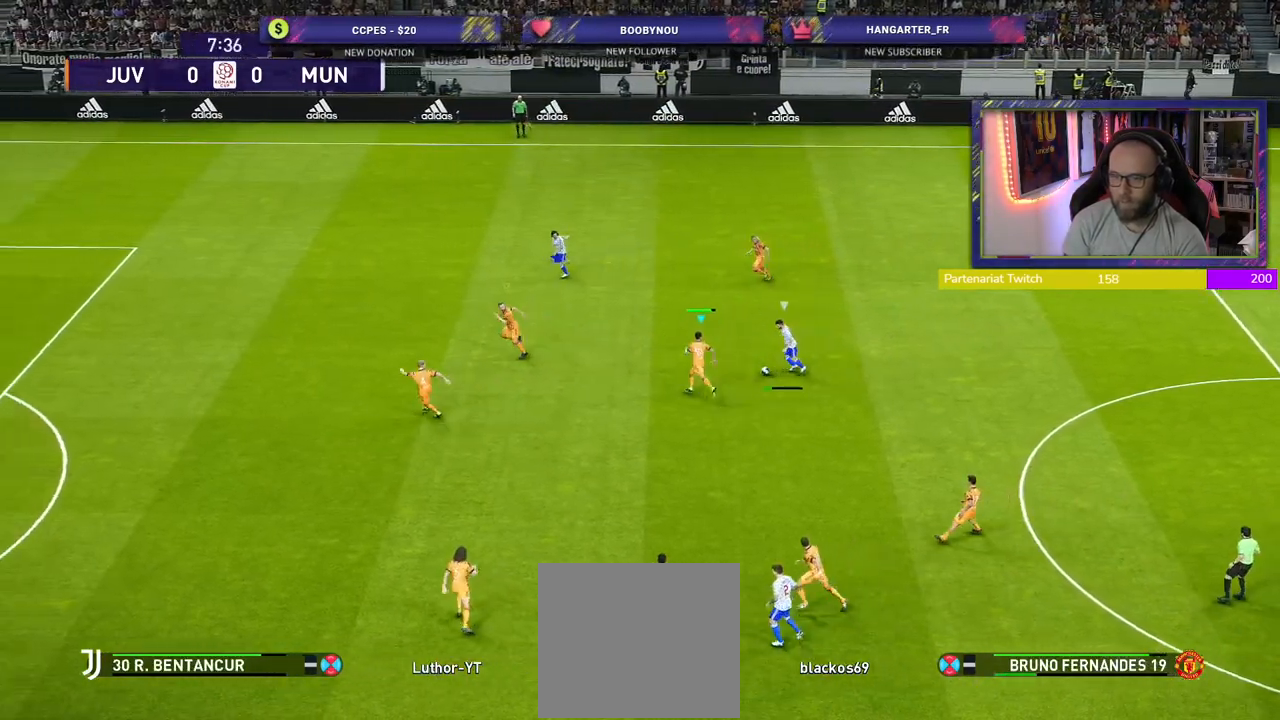
{"dt_ms": 500, "buttons": ["CROSS", "R2"], "left_stick": "left", "right_stick": "center", "events": [[240, "CROSS", "down"], [480, "left_stick", "left"]]}
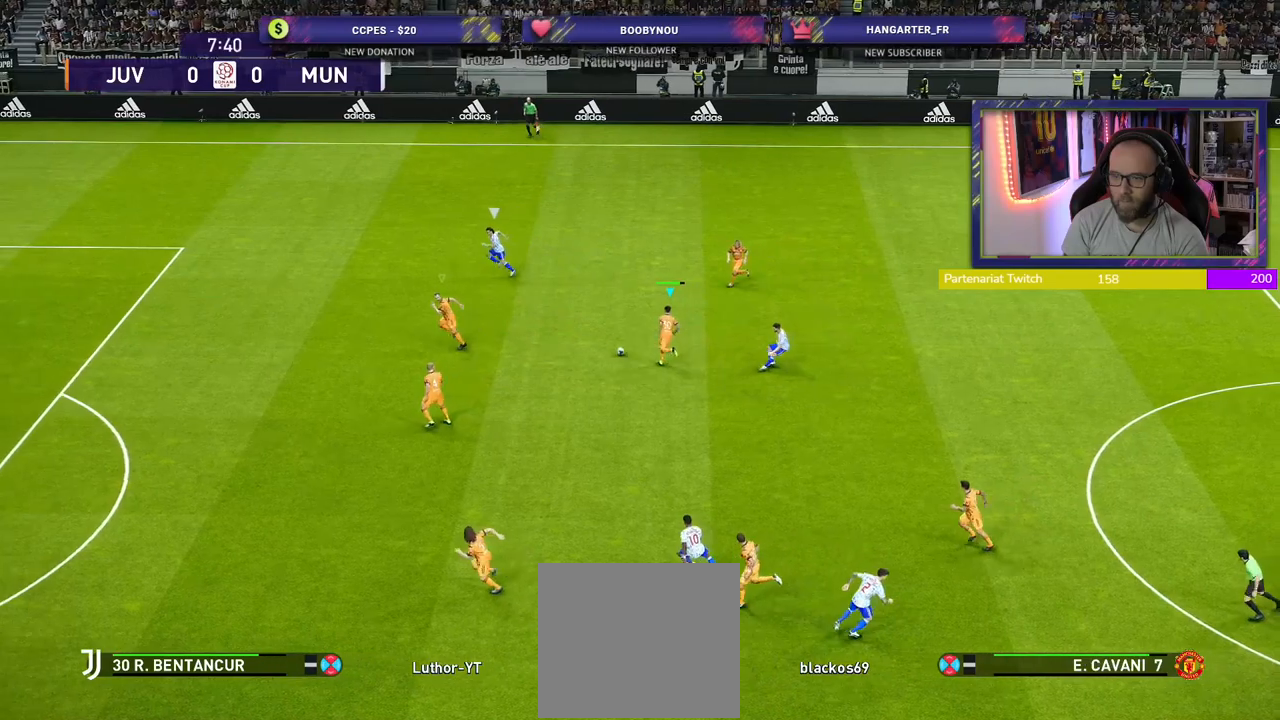
{"dt_ms": 500, "buttons": ["CROSS", "R2"], "left_stick": "left", "right_stick": "center", "events": [[120, "L1", "down"], [280, "L1", "up"]]}
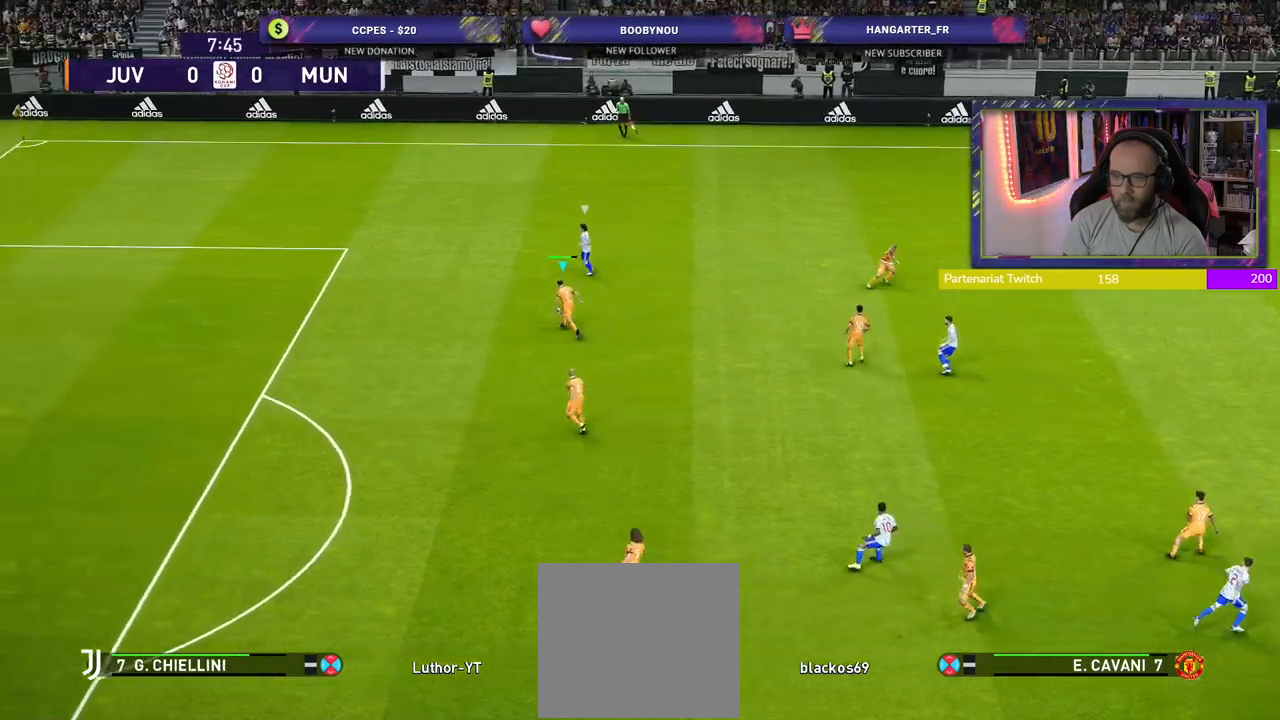
{"dt_ms": 500, "buttons": ["R2"], "left_stick": "left", "right_stick": "center", "events": [[300, "CROSS", "up"]]}
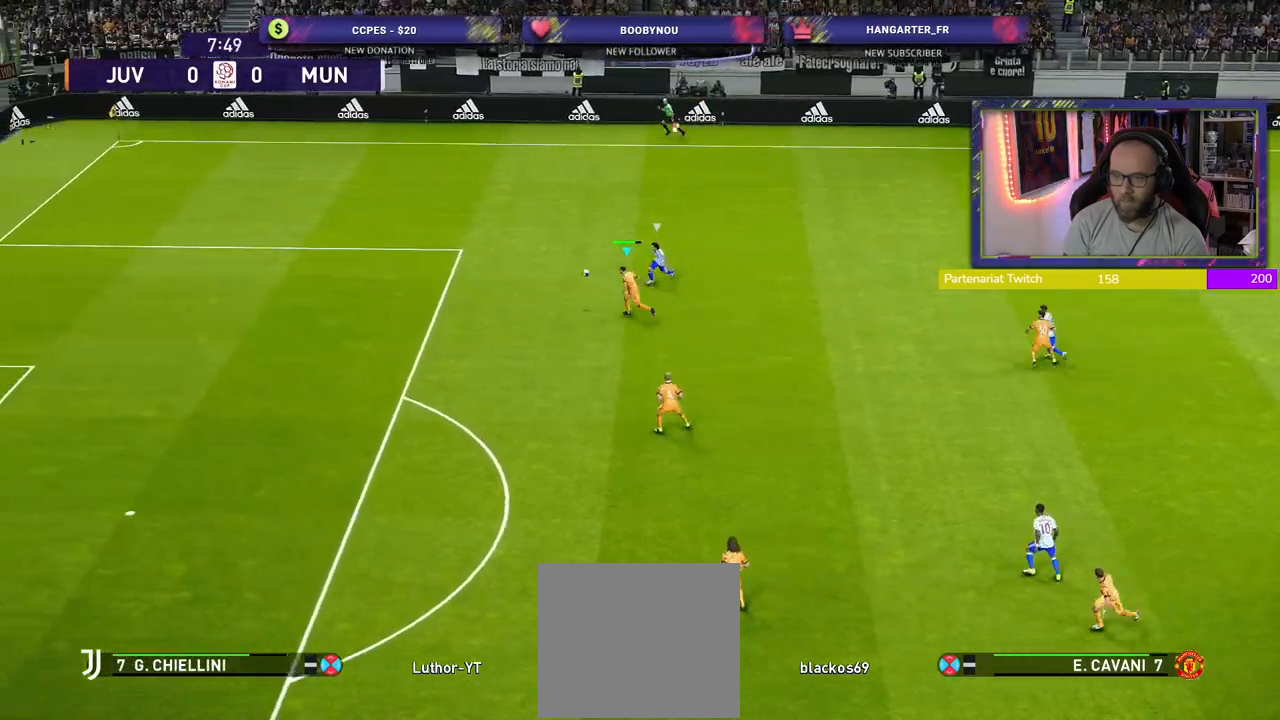
{"dt_ms": 500, "buttons": ["R2"], "left_stick": "down-left", "right_stick": "center", "events": [[280, "CROSS", "down"], [280, "left_stick", "down-left"], [400, "CROSS", "up"]]}
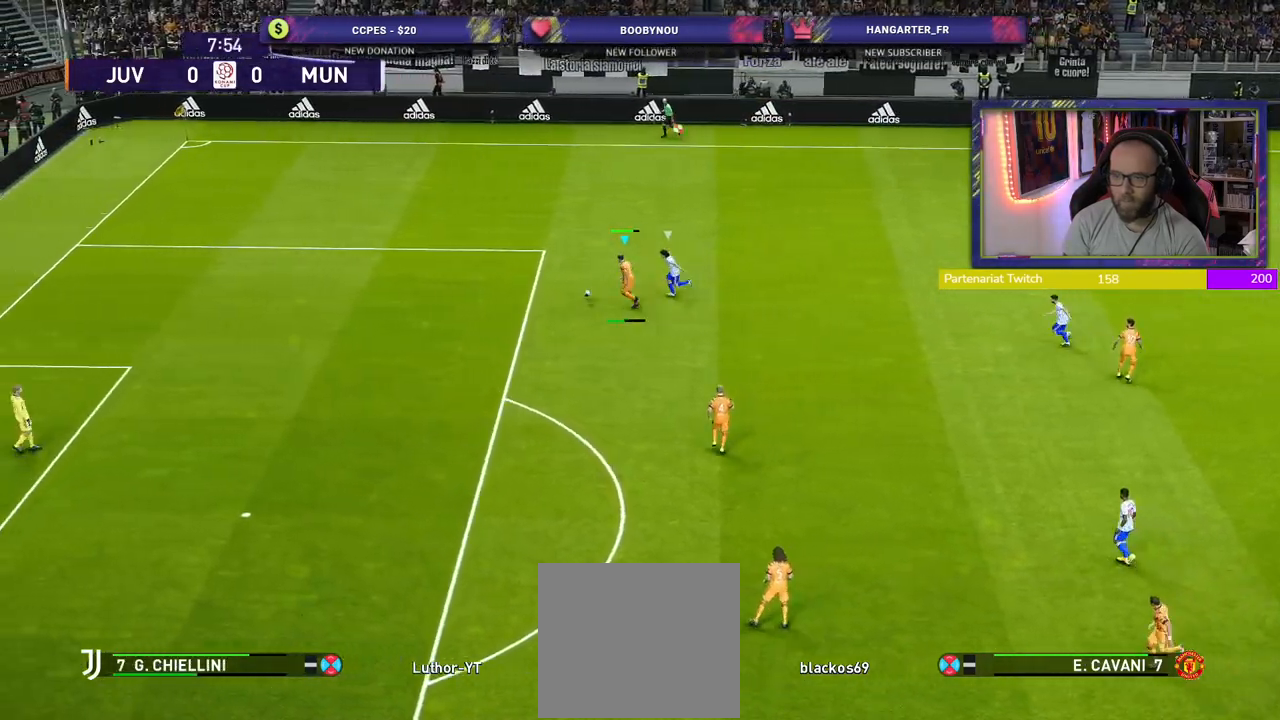
{"dt_ms": 500, "buttons": [], "left_stick": "center", "right_stick": "center", "events": [[140, "left_stick", "center"], [220, "R2", "up"]]}
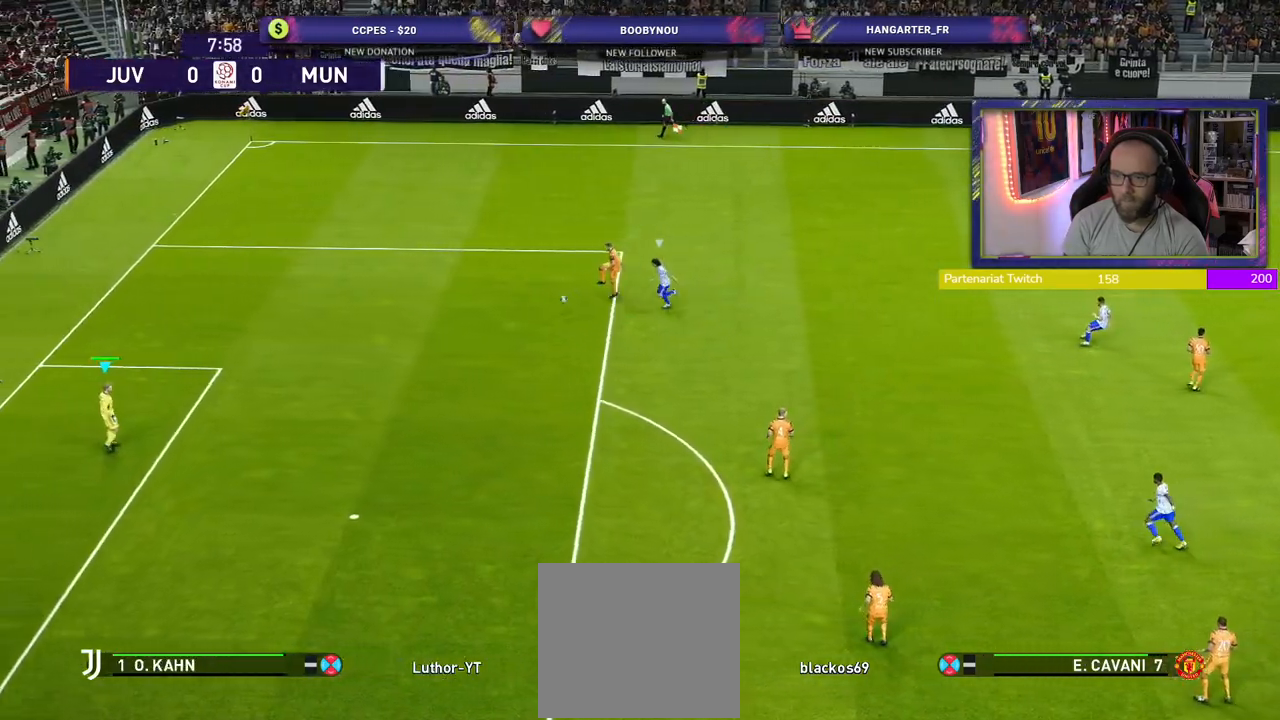
{"dt_ms": 500, "buttons": [], "left_stick": "down", "right_stick": "center", "events": [[340, "left_stick", "down"]]}
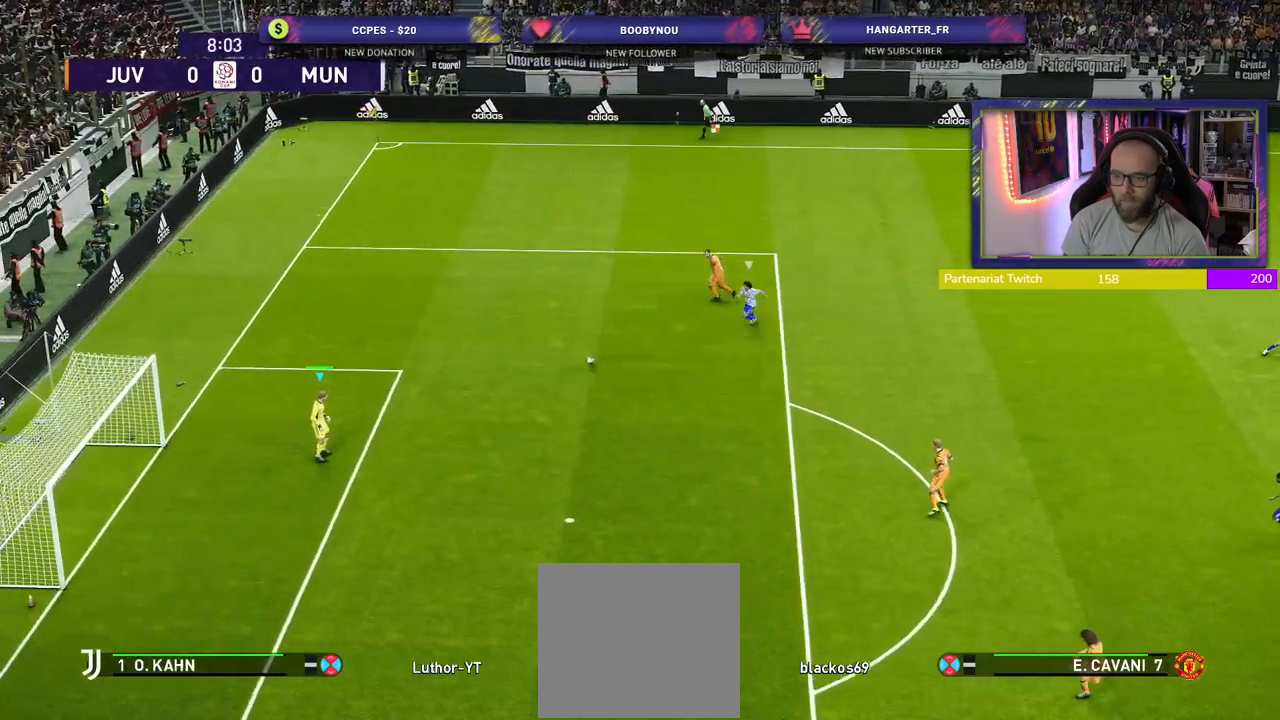
{"dt_ms": 500, "buttons": [], "left_stick": "down", "right_stick": "center", "events": []}
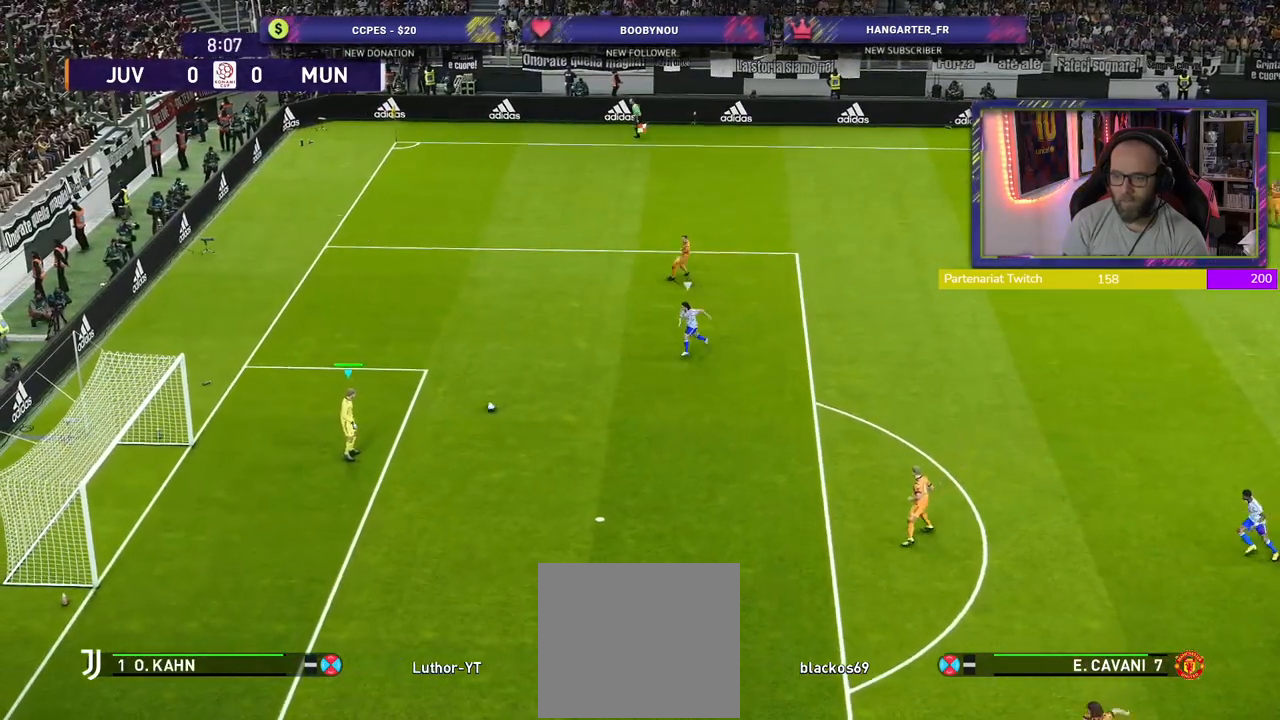
{"dt_ms": 500, "buttons": [], "left_stick": "down", "right_stick": "center", "events": []}
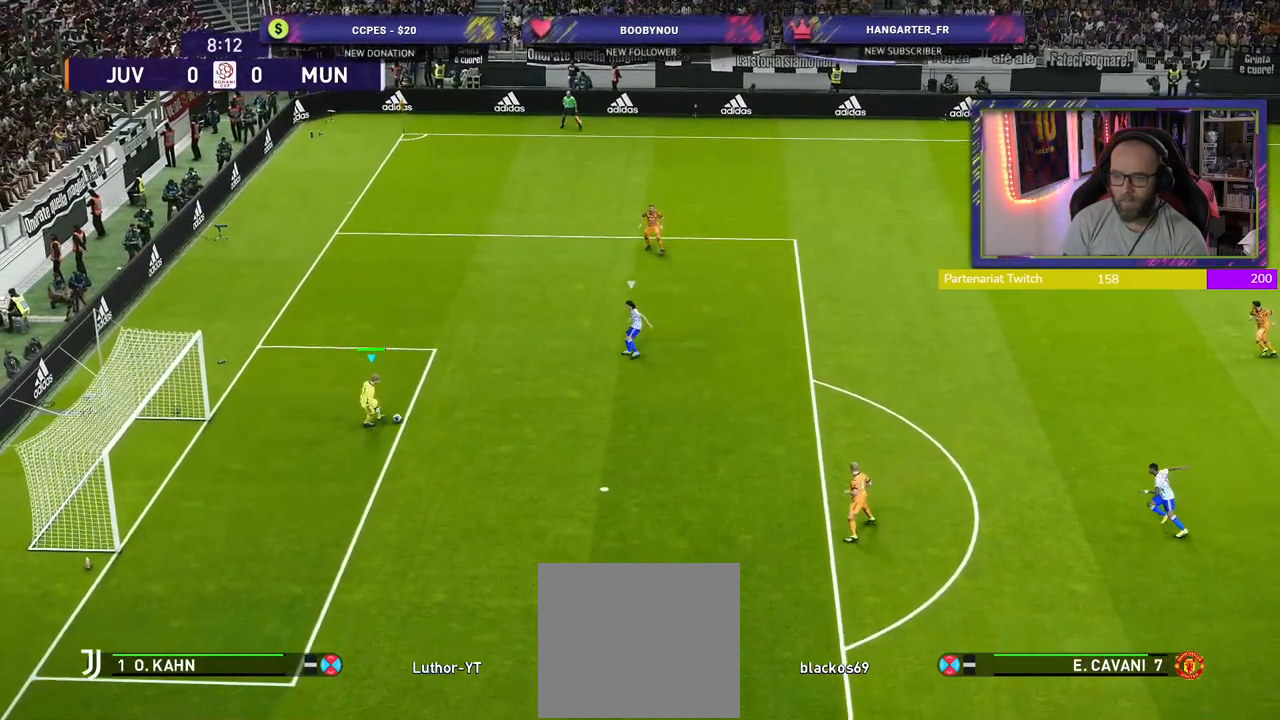
{"dt_ms": 500, "buttons": [], "left_stick": "down", "right_stick": "center", "events": [[120, "CROSS", "down"], [380, "CROSS", "up"]]}
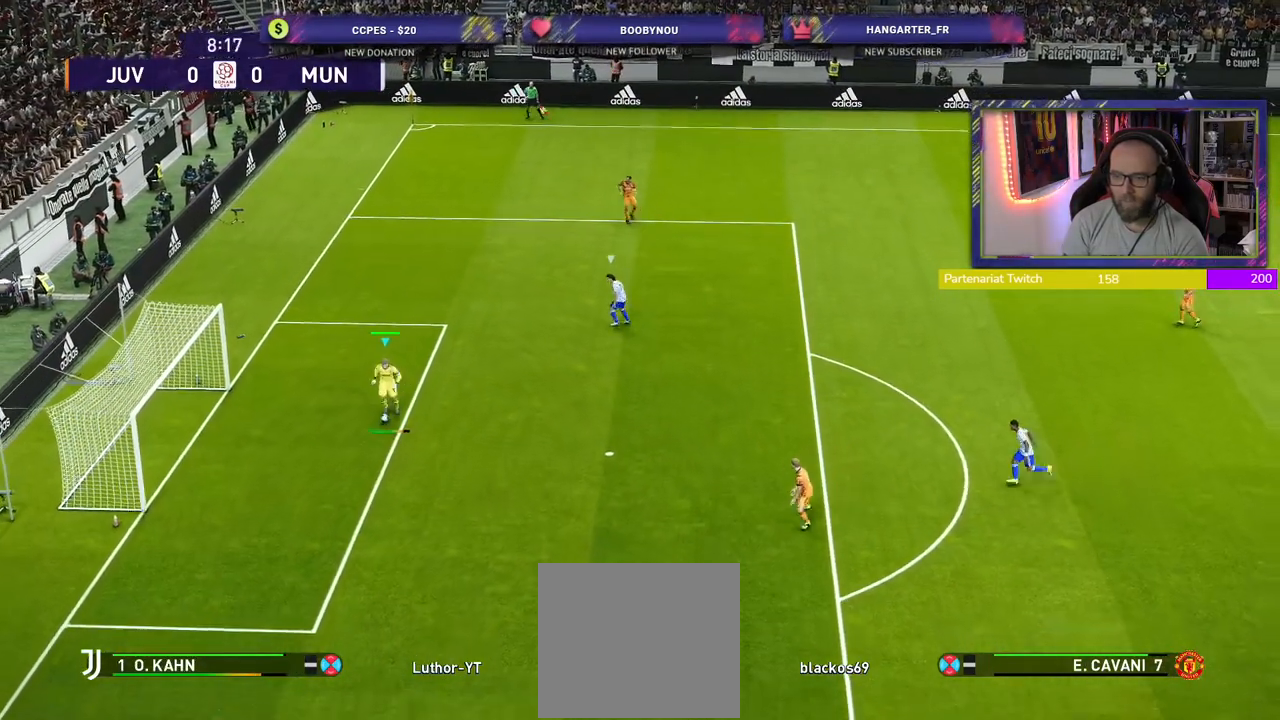
{"dt_ms": 500, "buttons": [], "left_stick": "center", "right_stick": "center", "events": [[160, "left_stick", "center"]]}
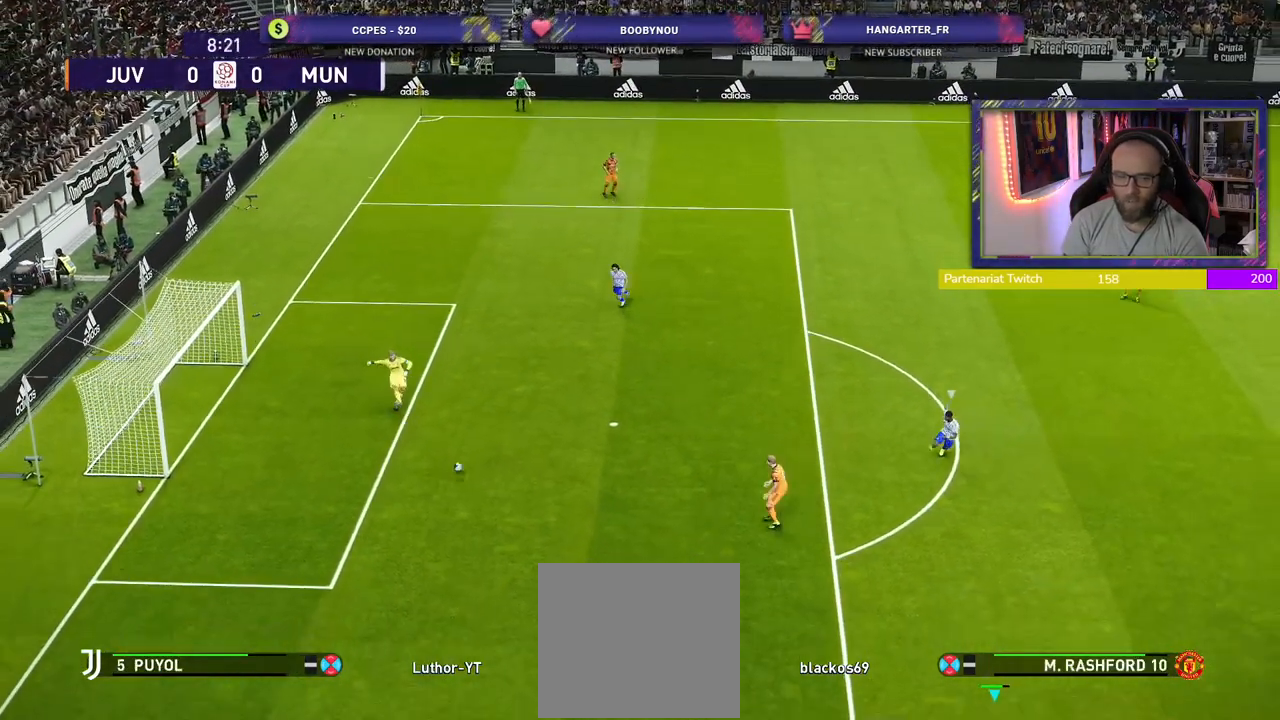
{"dt_ms": 500, "buttons": [], "left_stick": "down", "right_stick": "center", "events": [[420, "left_stick", "down"]]}
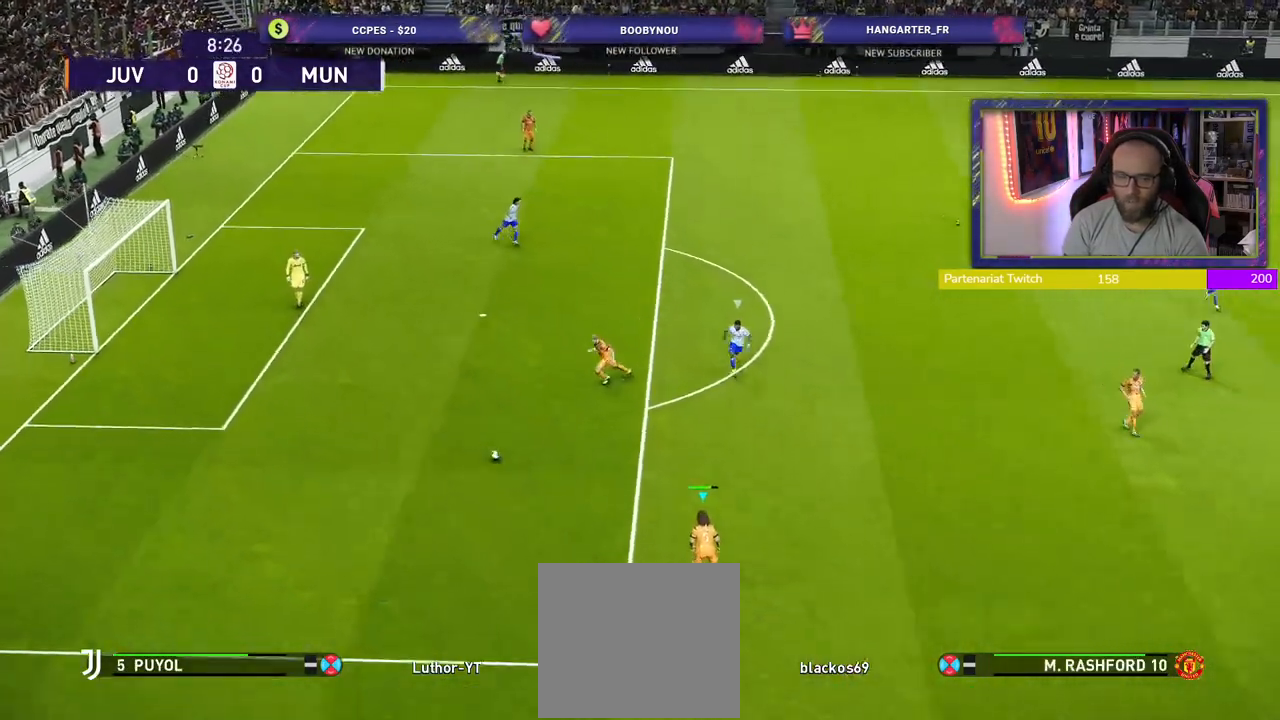
{"dt_ms": 500, "buttons": [], "left_stick": "down-right", "right_stick": "center", "events": [[460, "left_stick", "down-right"]]}
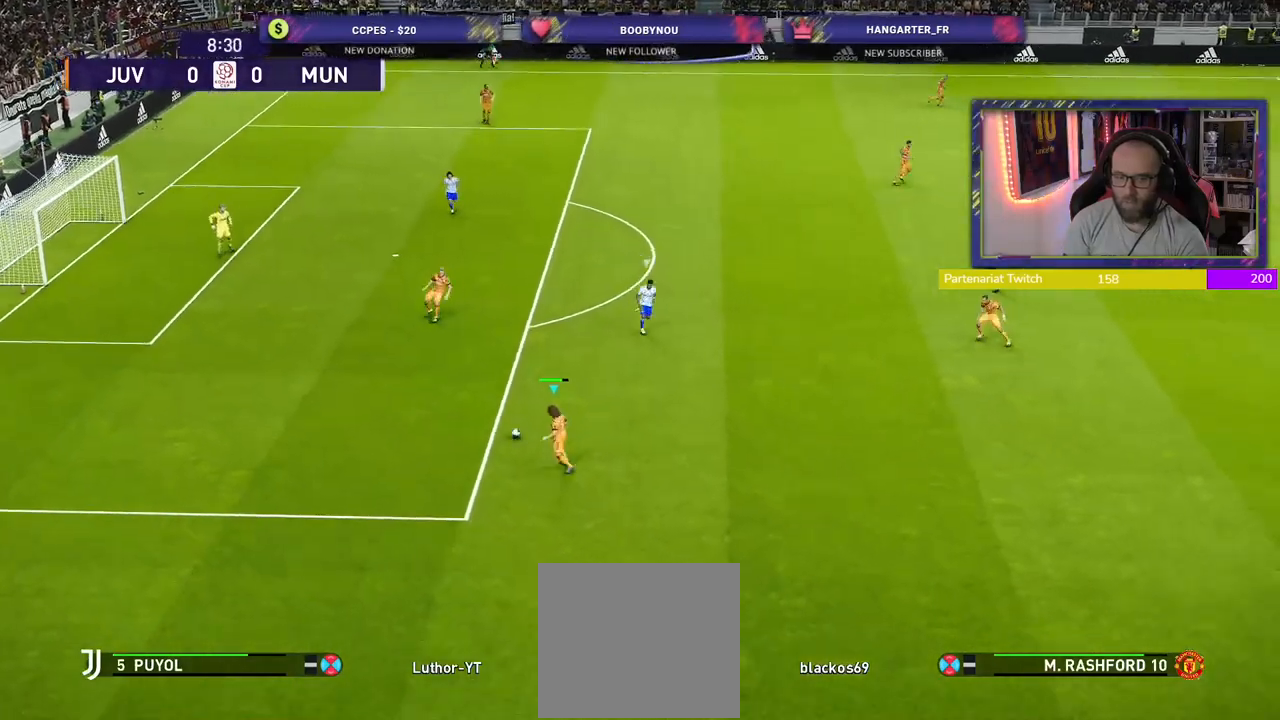
{"dt_ms": 500, "buttons": [], "left_stick": "down-right", "right_stick": "center", "events": []}
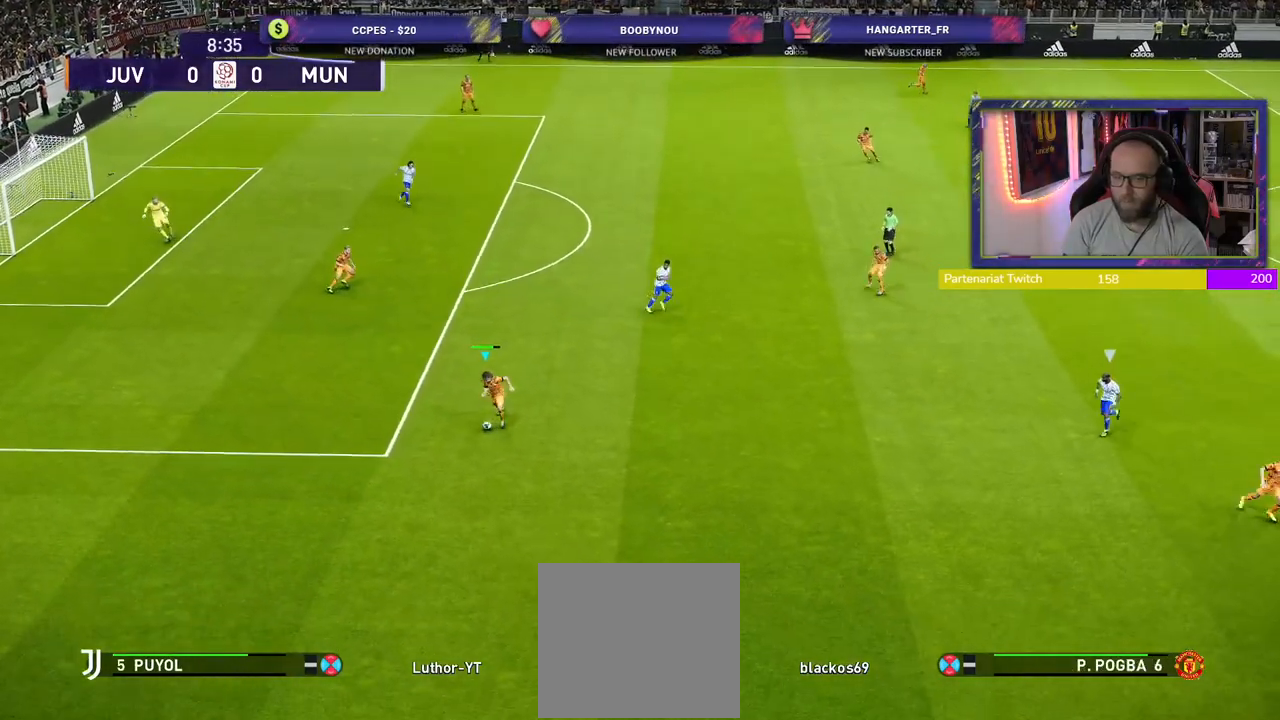
{"dt_ms": 500, "buttons": ["CROSS"], "left_stick": "down-right", "right_stick": "center", "events": [[420, "CROSS", "down"]]}
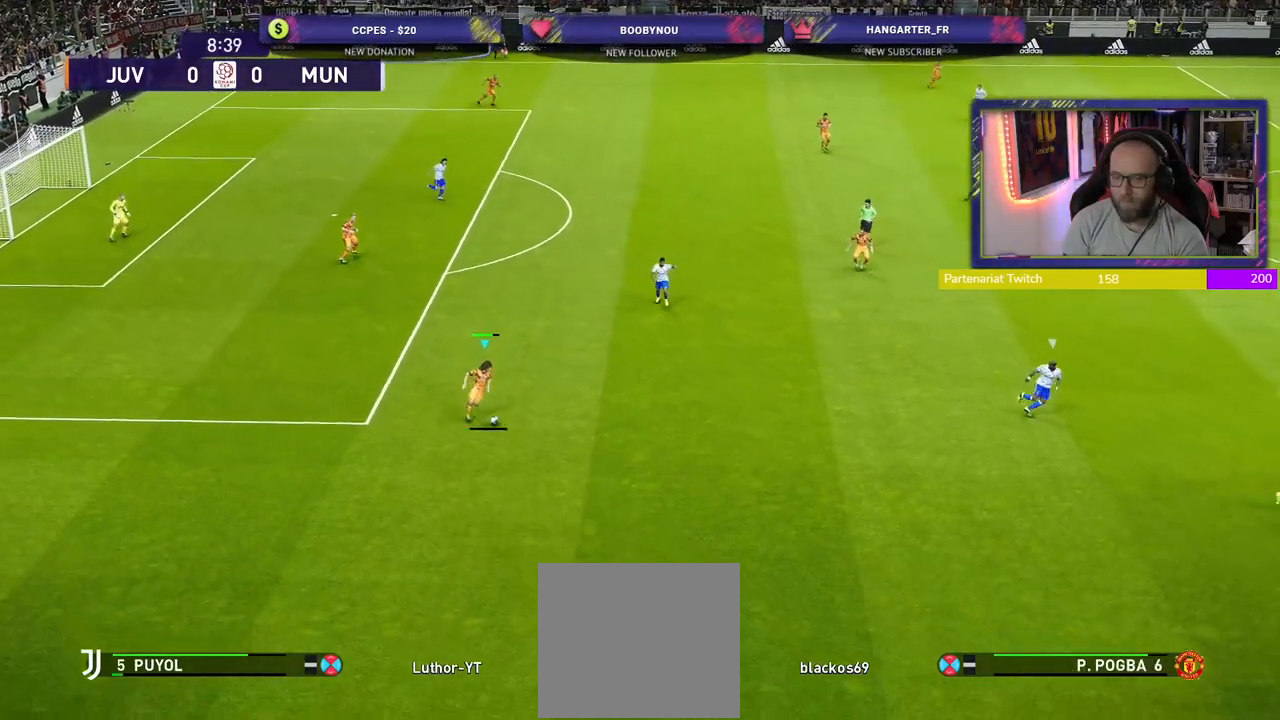
{"dt_ms": 500, "buttons": [], "left_stick": "center", "right_stick": "center", "events": [[20, "left_stick", "right"], [180, "CROSS", "up"], [480, "left_stick", "center"]]}
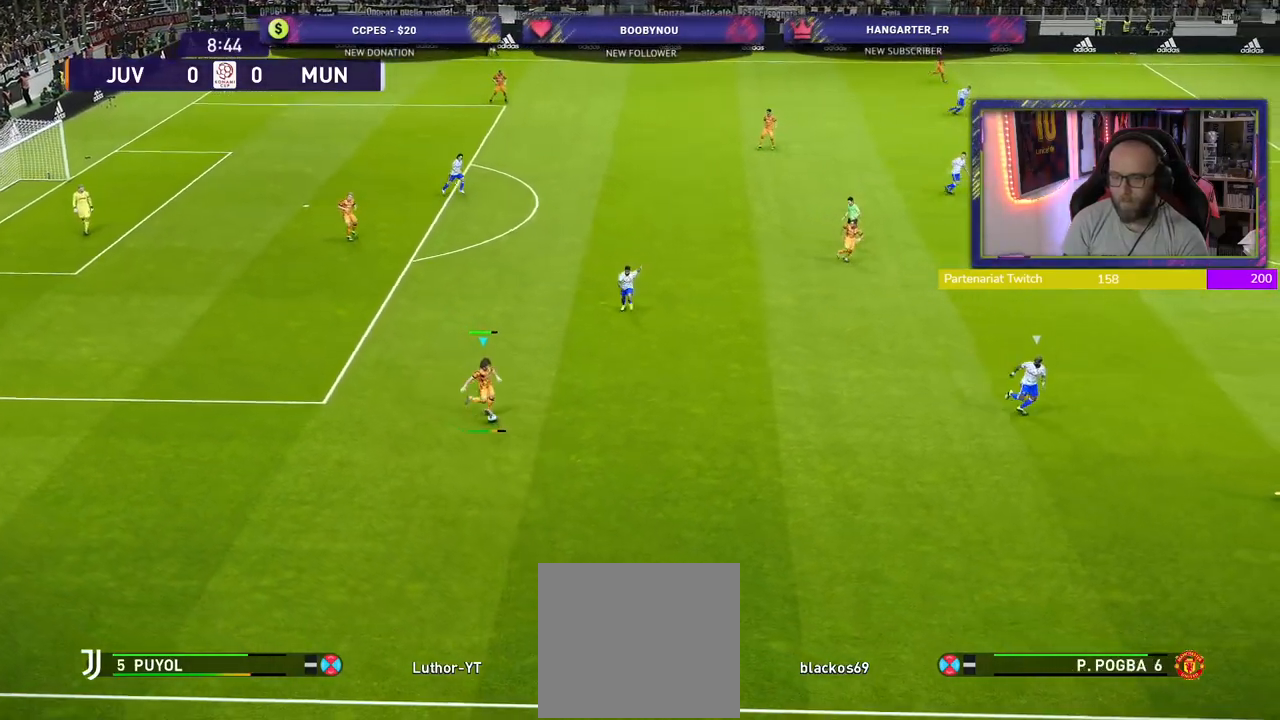
{"dt_ms": 500, "buttons": ["R2"], "left_stick": "left", "right_stick": "center", "events": [[240, "left_stick", "left"], [260, "R2", "down"]]}
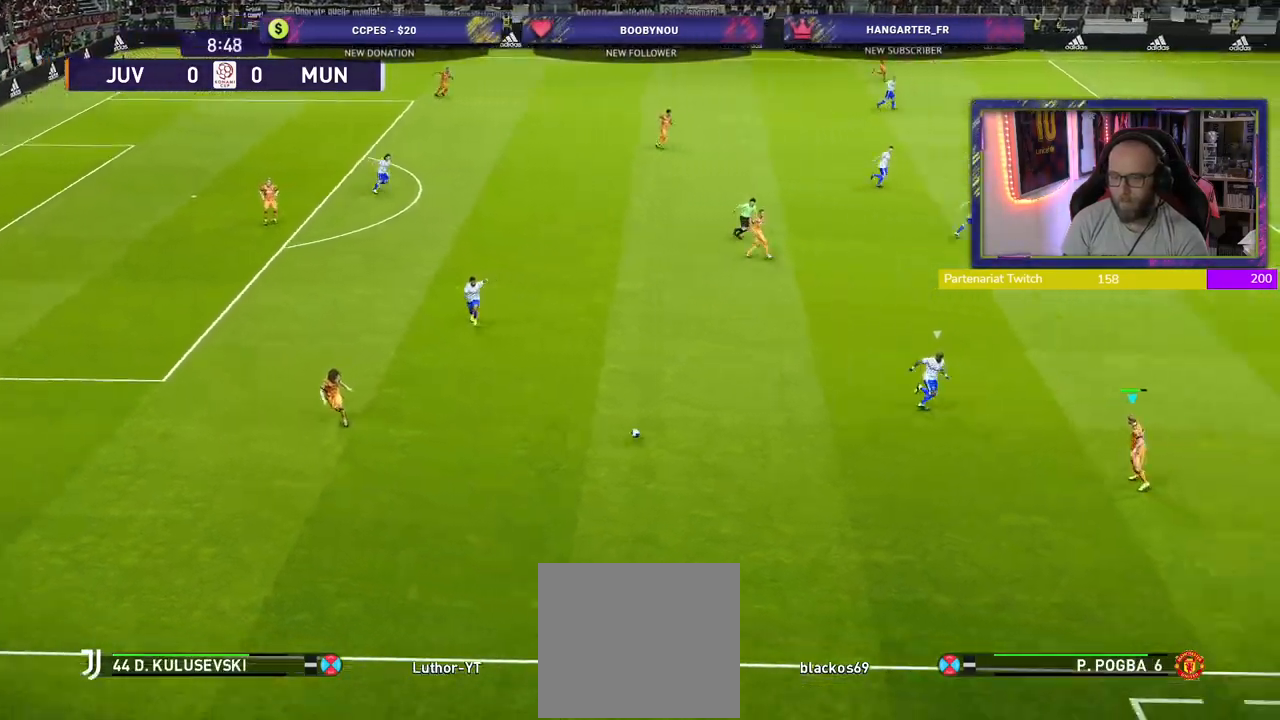
{"dt_ms": 500, "buttons": [], "left_stick": "left", "right_stick": "center", "events": [[280, "R2", "up"]]}